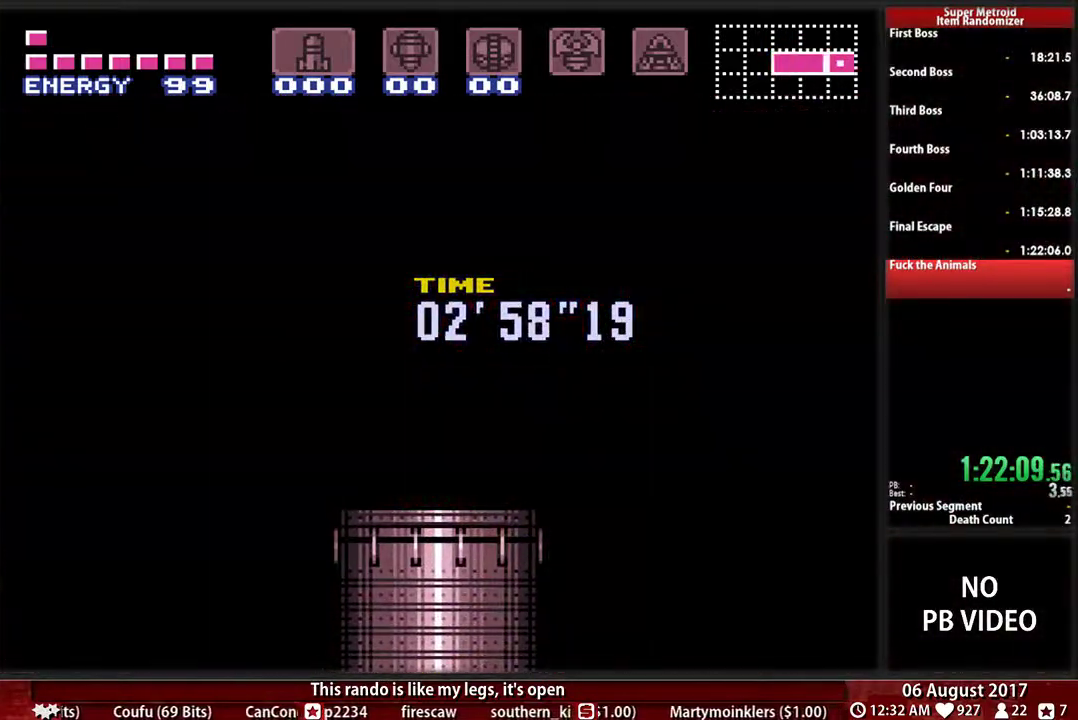
Gameplay with a controller (Nintendo layout); each line is a JSON object with the inputs held at the frame after it. Not read: L3 R3 SELECT START.
{"buttons": ["B", "DPAD_RIGHT"]}
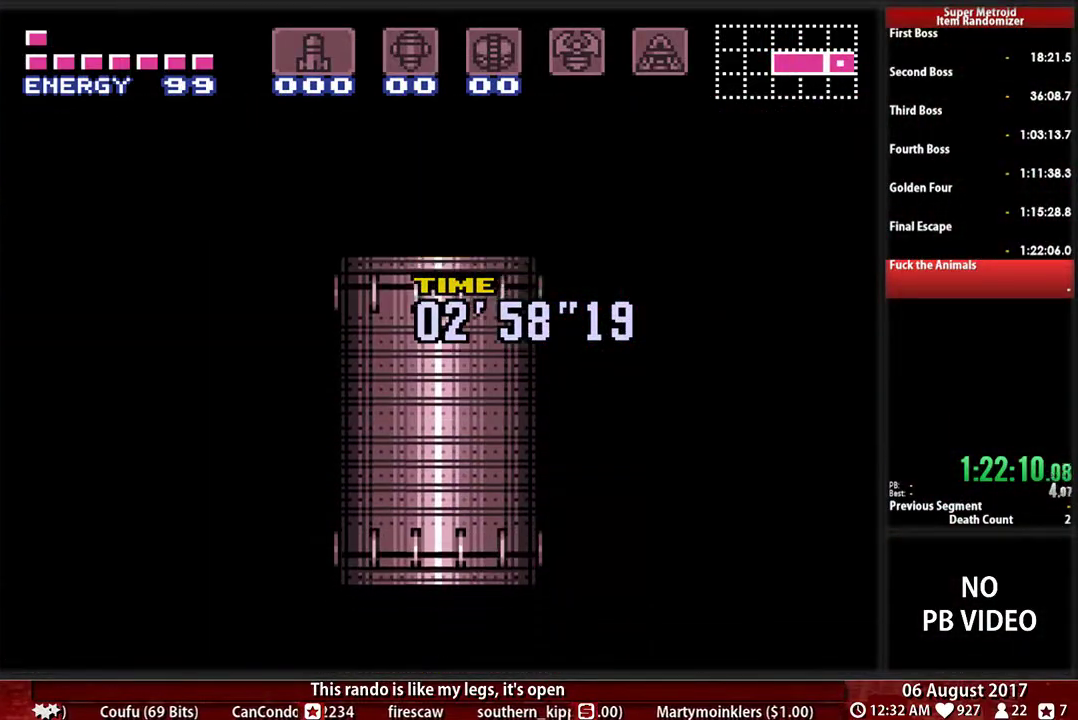
{"buttons": ["B", "DPAD_RIGHT"]}
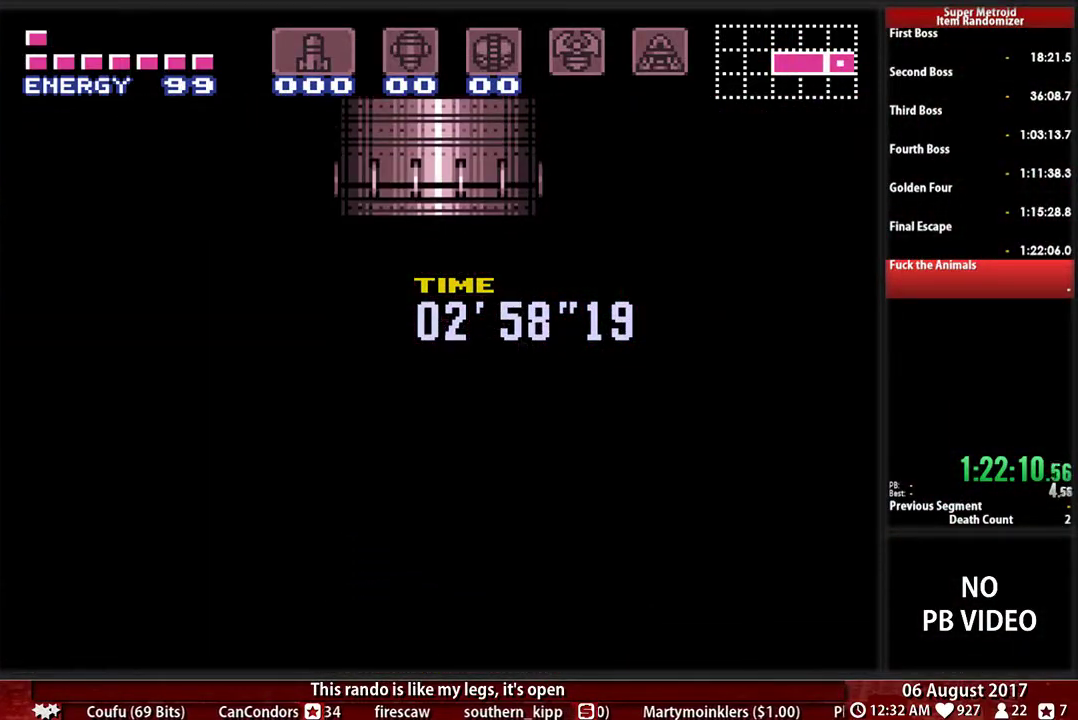
{"buttons": ["B", "DPAD_RIGHT"]}
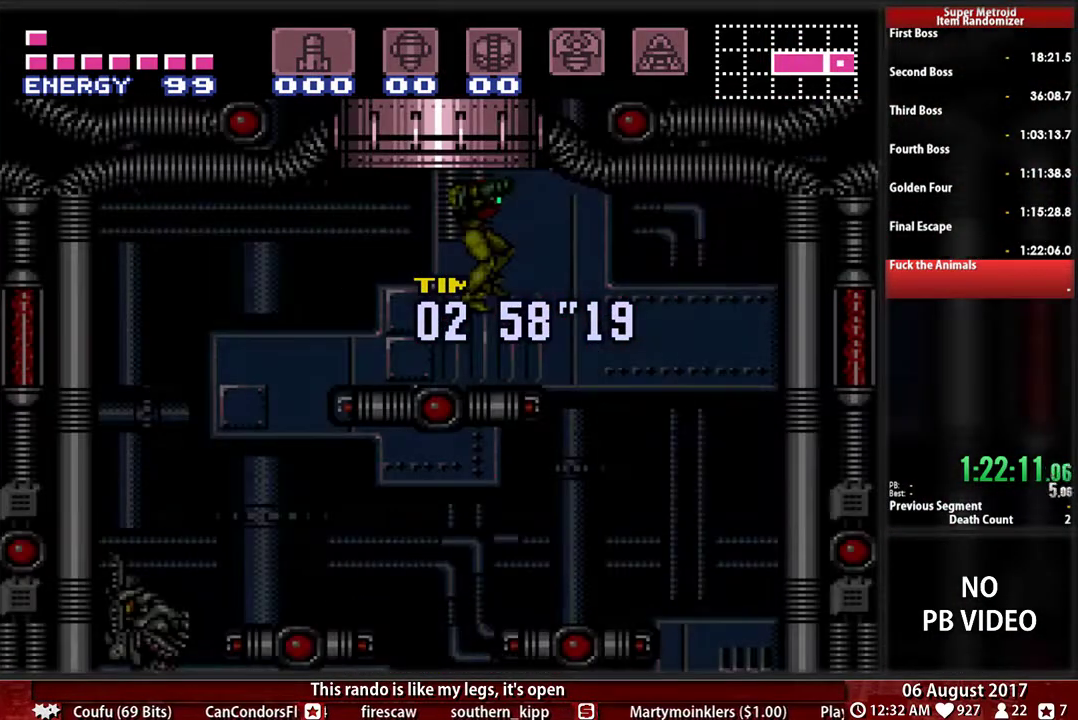
{"buttons": ["B", "Y", "DPAD_RIGHT"]}